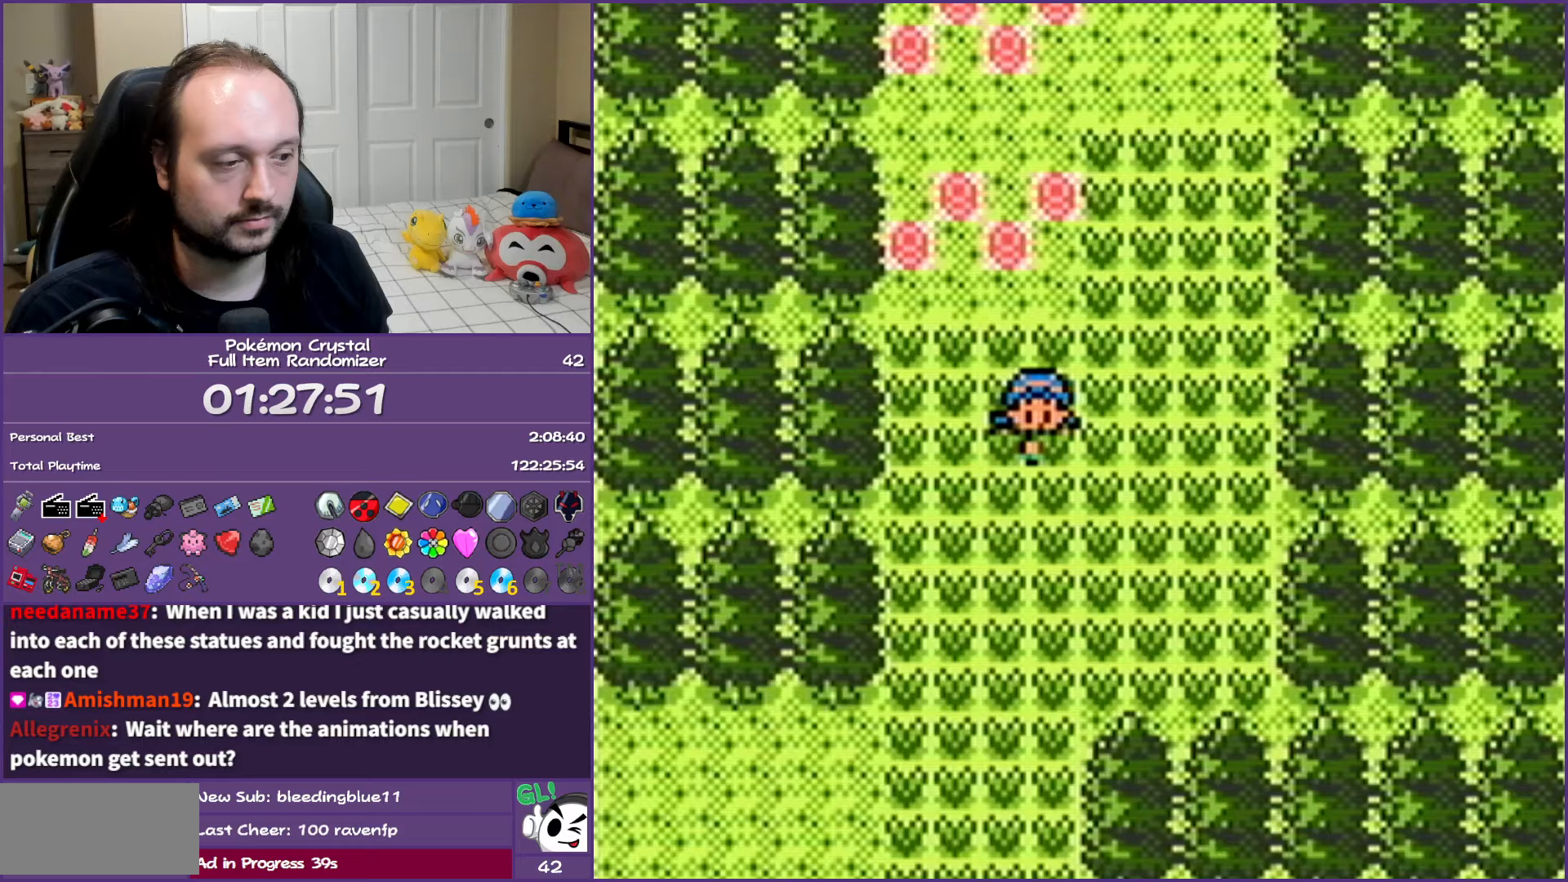
Gameplay with a controller (Nintendo layout); each line is a JSON object with the inputs held at the frame after it. "events" lists button and stick changes between this image and that frame as [ms after this image, input, new state], when the widget could be followed in between. Not read: L3 R3.
{"buttons": ["DPAD_LEFT"], "events": [[383, "DPAD_LEFT", "down"], [400, "DPAD_DOWN", "up"]]}
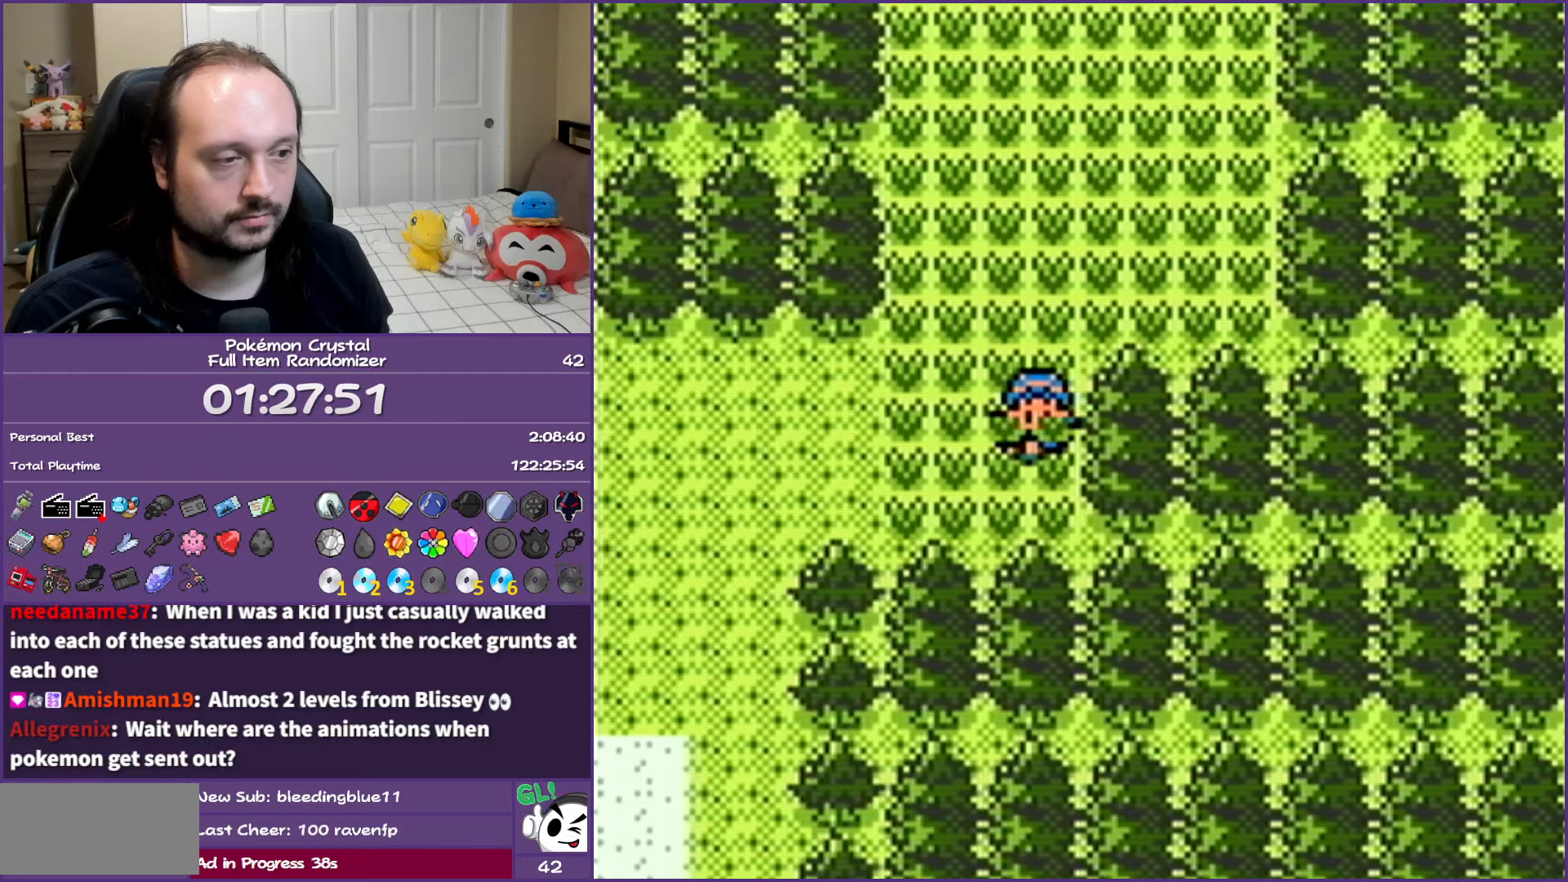
{"buttons": ["DPAD_DOWN"], "events": [[350, "DPAD_DOWN", "down"], [383, "DPAD_LEFT", "up"]]}
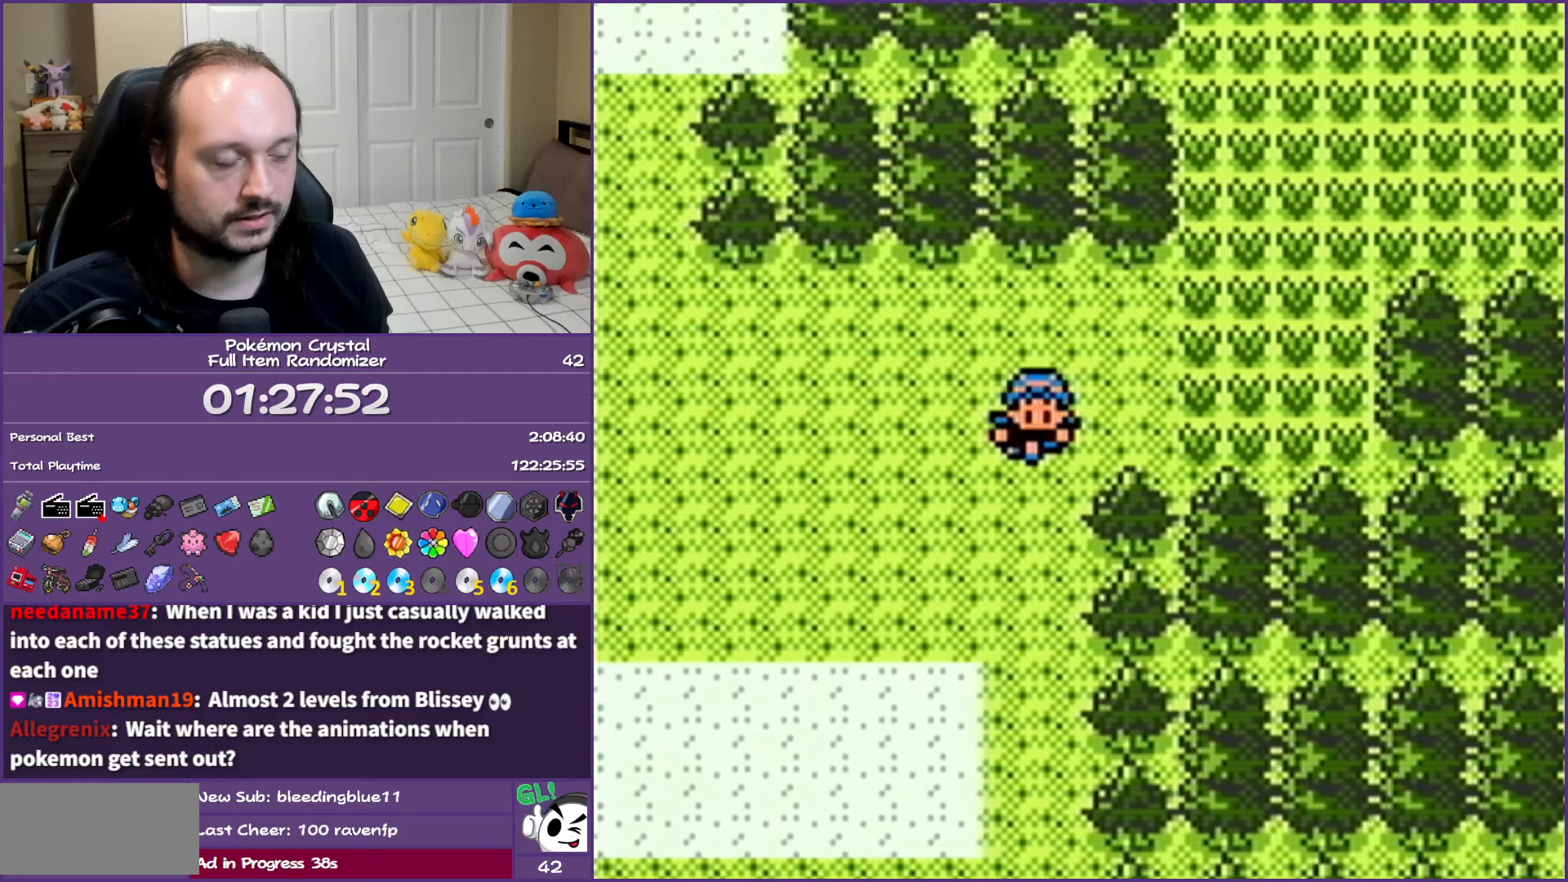
{"buttons": ["DPAD_DOWN"], "events": []}
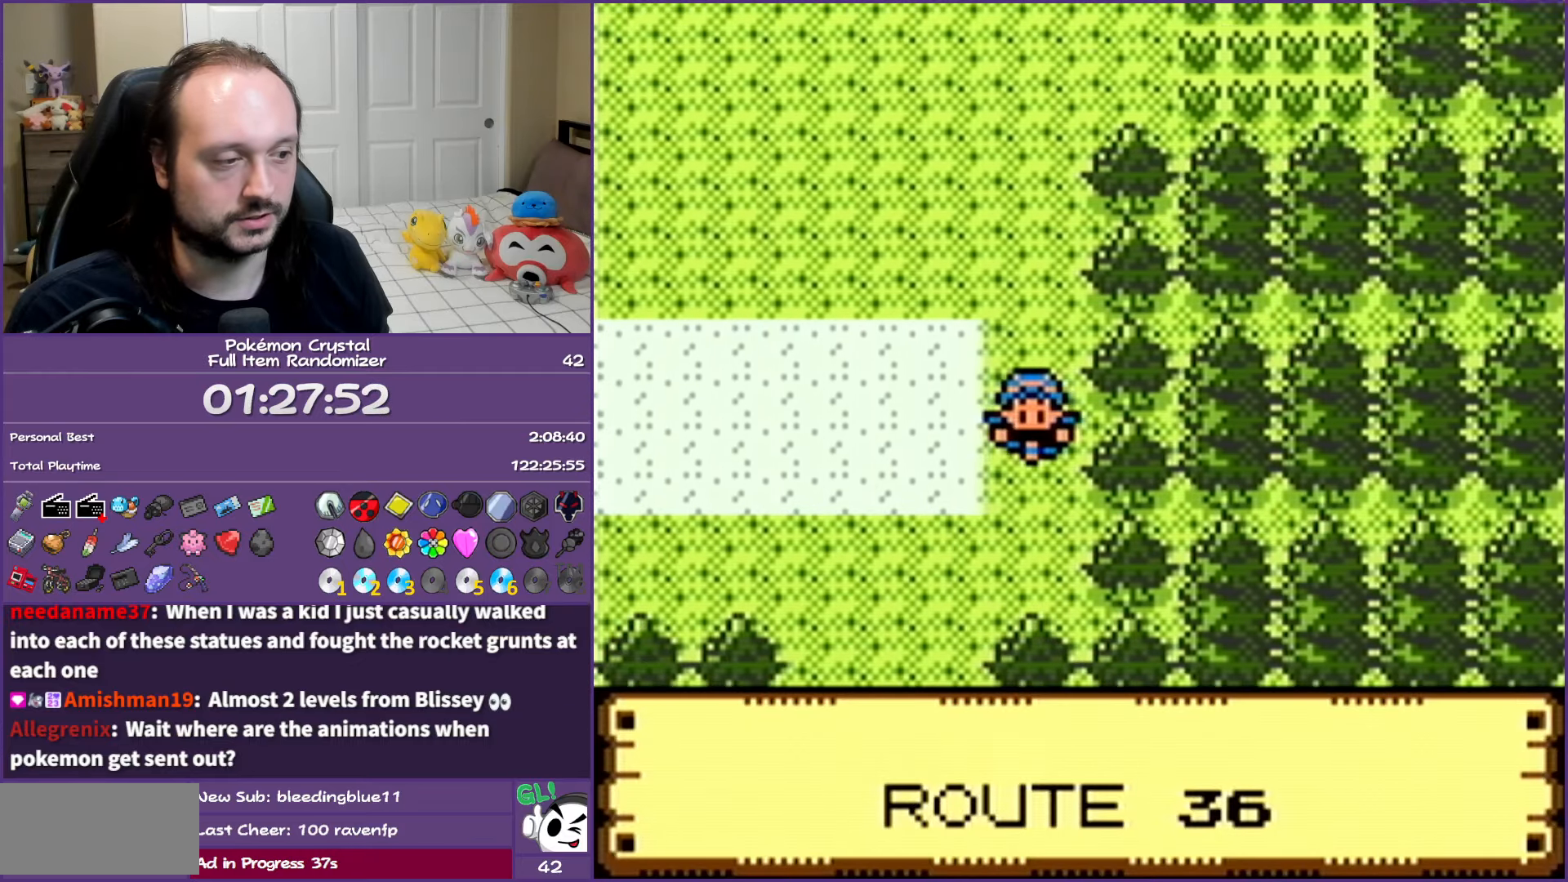
{"buttons": ["DPAD_DOWN"], "events": [[250, "DPAD_LEFT", "down"], [300, "DPAD_DOWN", "up"], [467, "DPAD_DOWN", "down"], [500, "DPAD_LEFT", "up"]]}
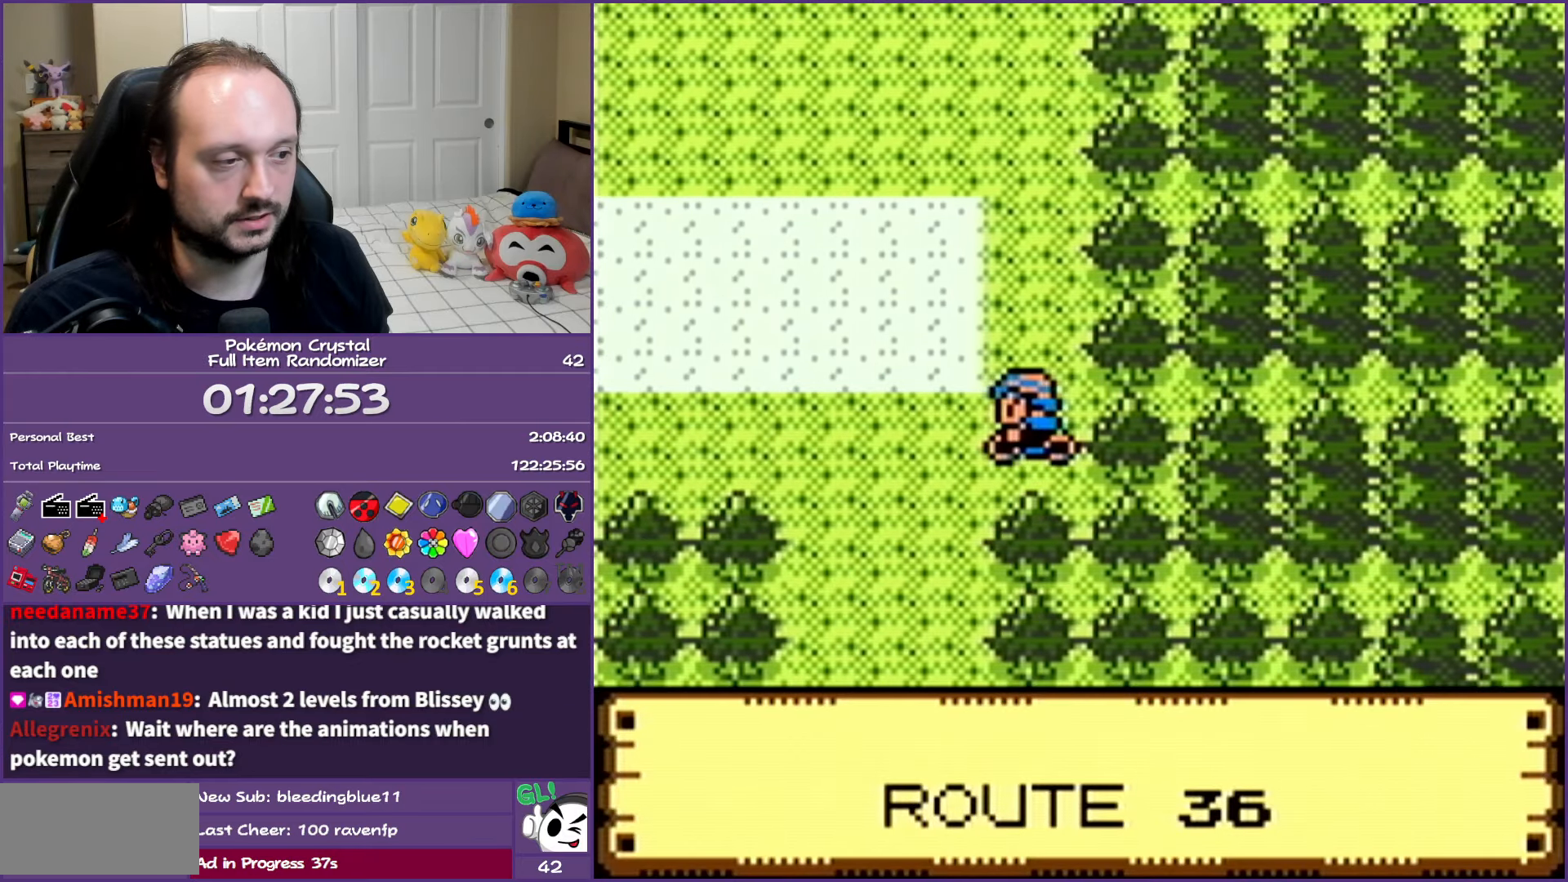
{"buttons": ["DPAD_DOWN"], "events": []}
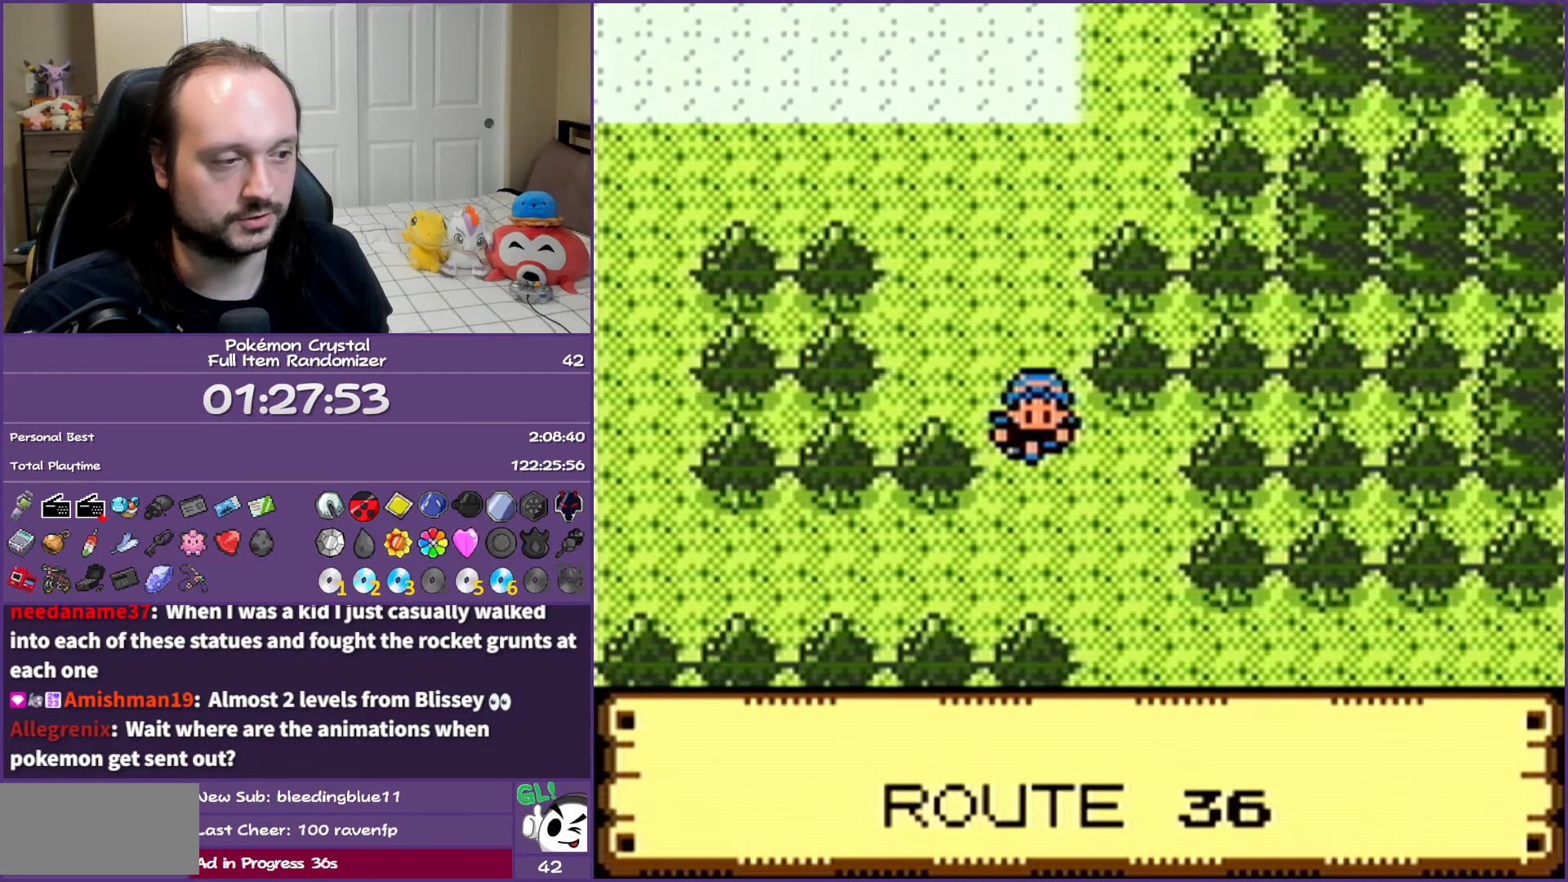
{"buttons": ["DPAD_DOWN", "DPAD_RIGHT"], "events": [[200, "DPAD_RIGHT", "down"], [250, "DPAD_DOWN", "up"], [483, "DPAD_DOWN", "down"]]}
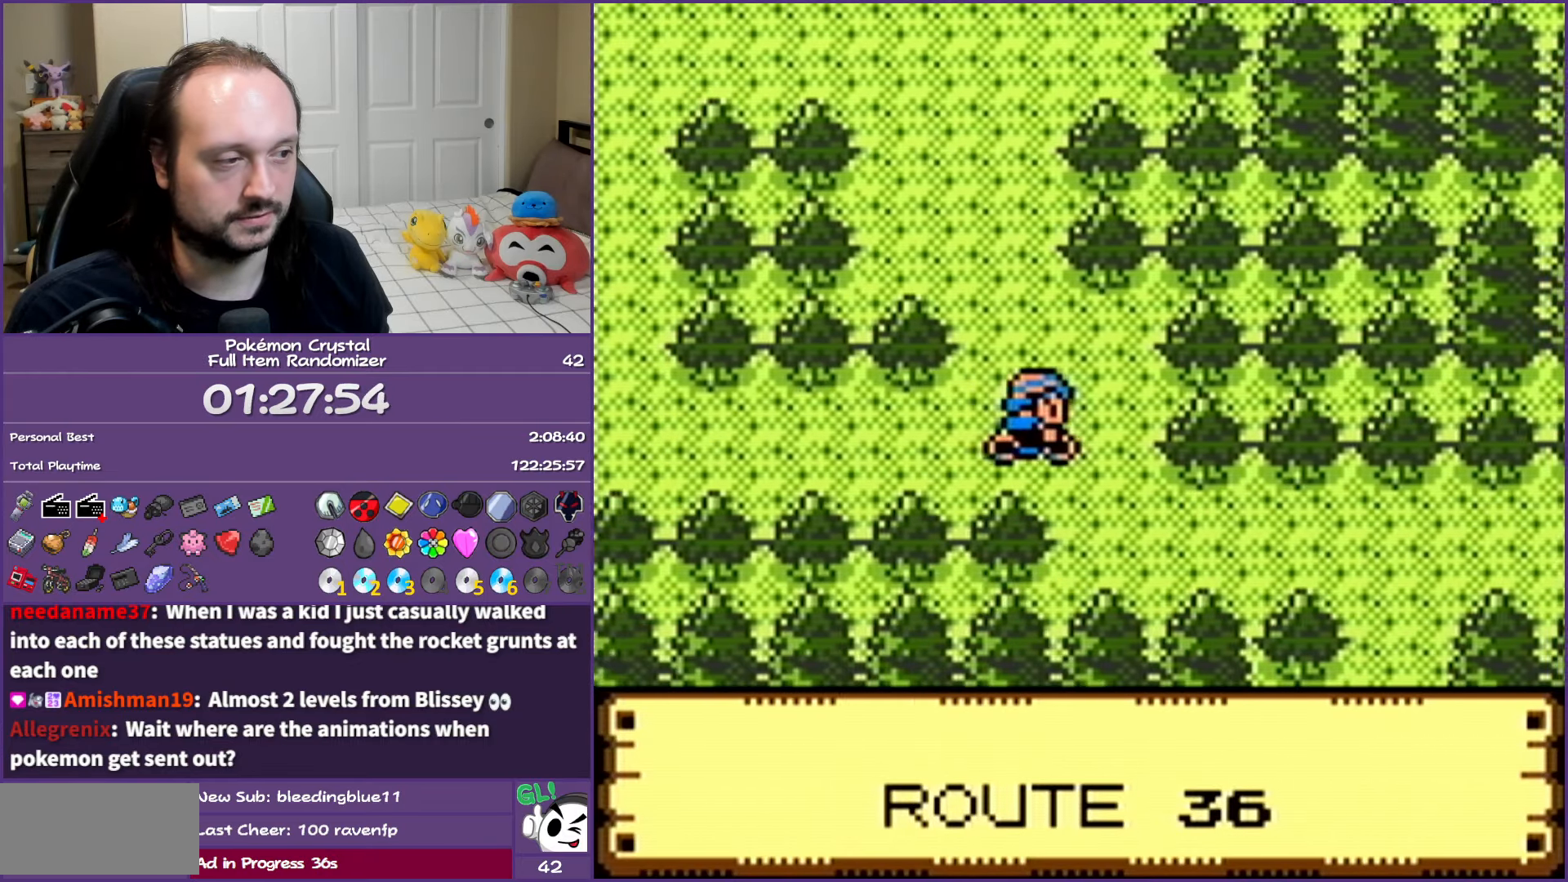
{"buttons": ["DPAD_RIGHT"], "events": [[50, "DPAD_RIGHT", "up"], [83, "DPAD_RIGHT", "down"], [200, "DPAD_DOWN", "up"]]}
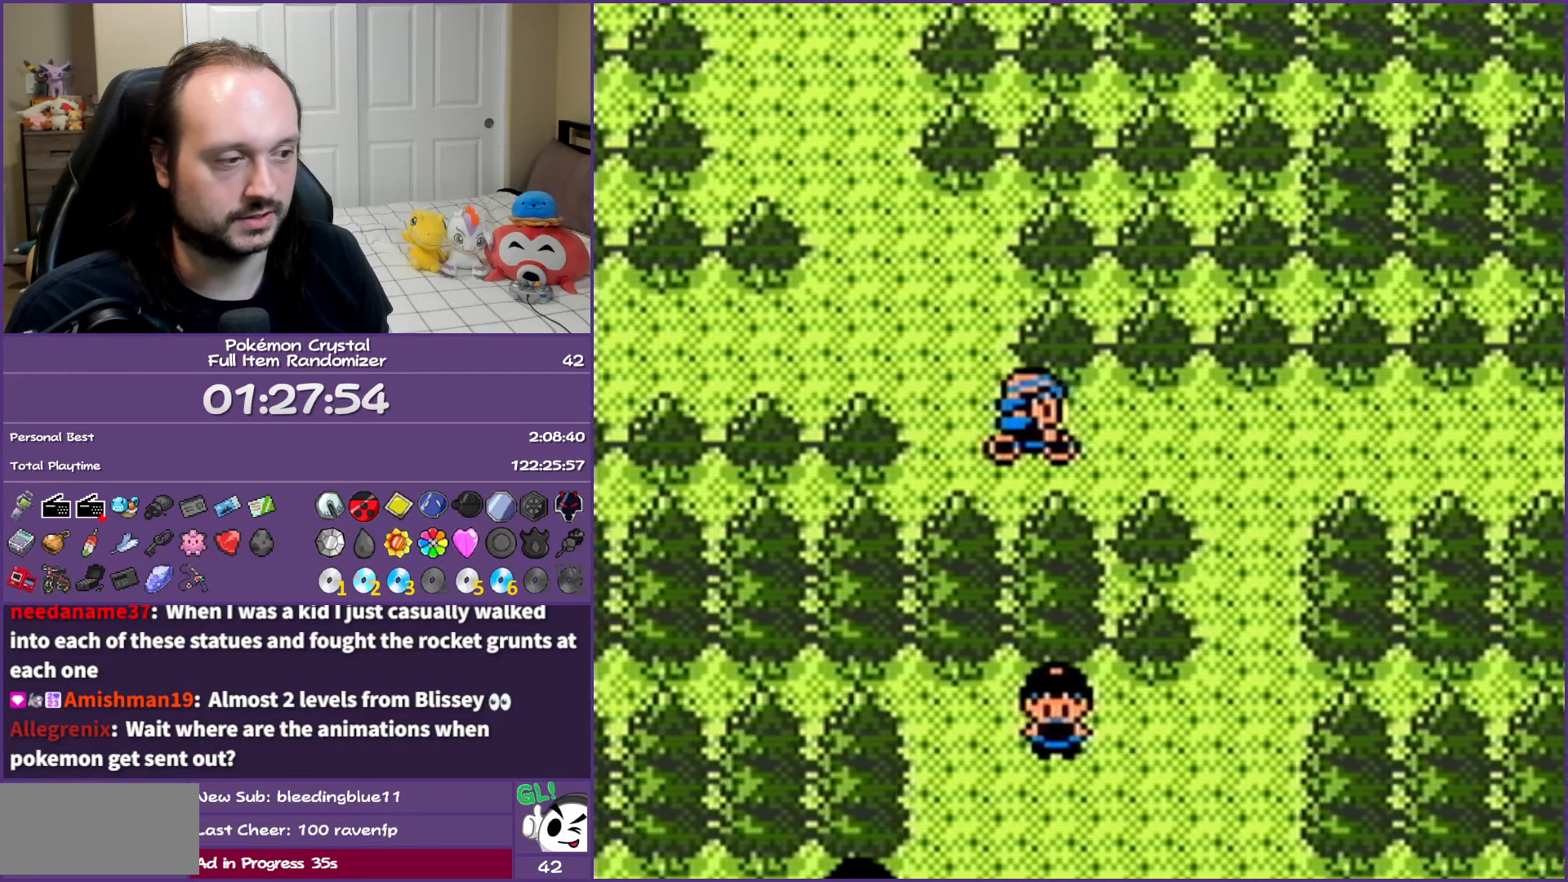
{"buttons": ["DPAD_RIGHT"], "events": []}
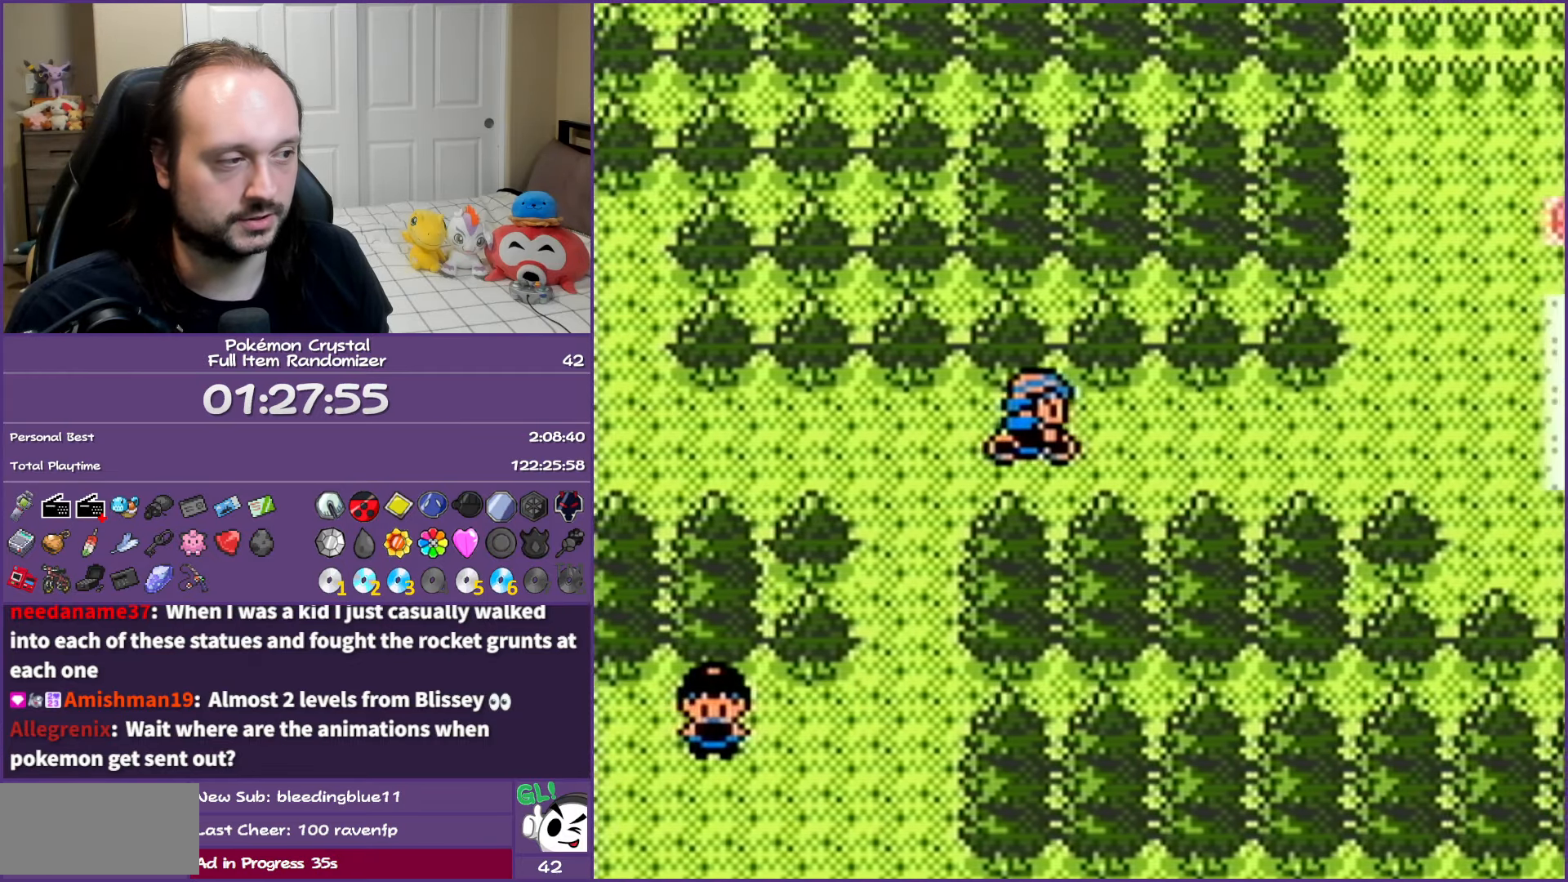
{"buttons": ["DPAD_RIGHT"], "events": []}
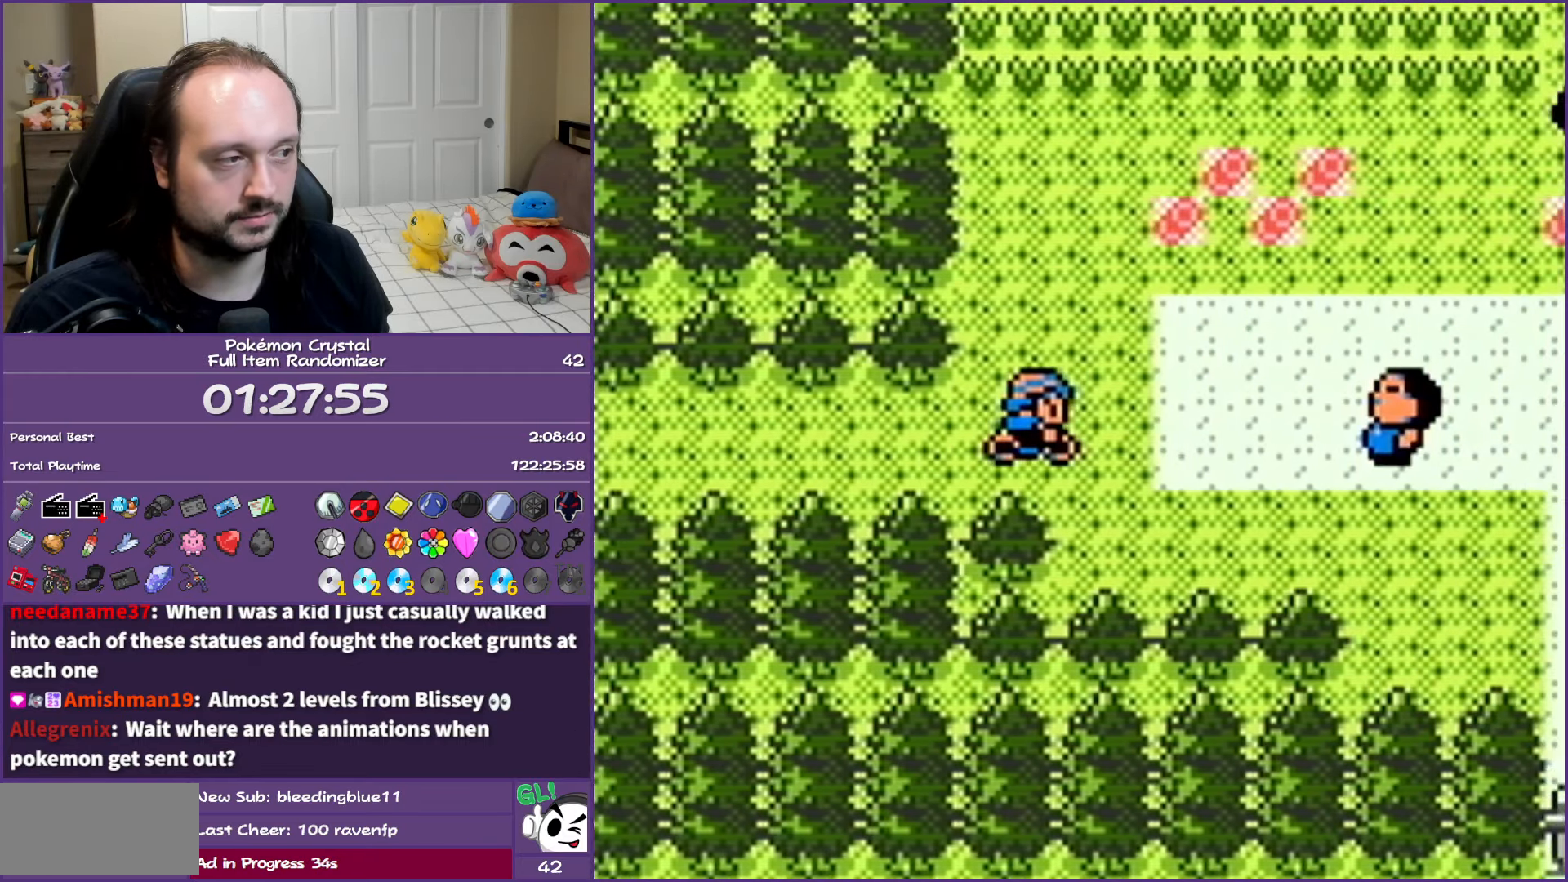
{"buttons": ["DPAD_RIGHT"], "events": [[300, "DPAD_DOWN", "down"], [450, "DPAD_DOWN", "up"]]}
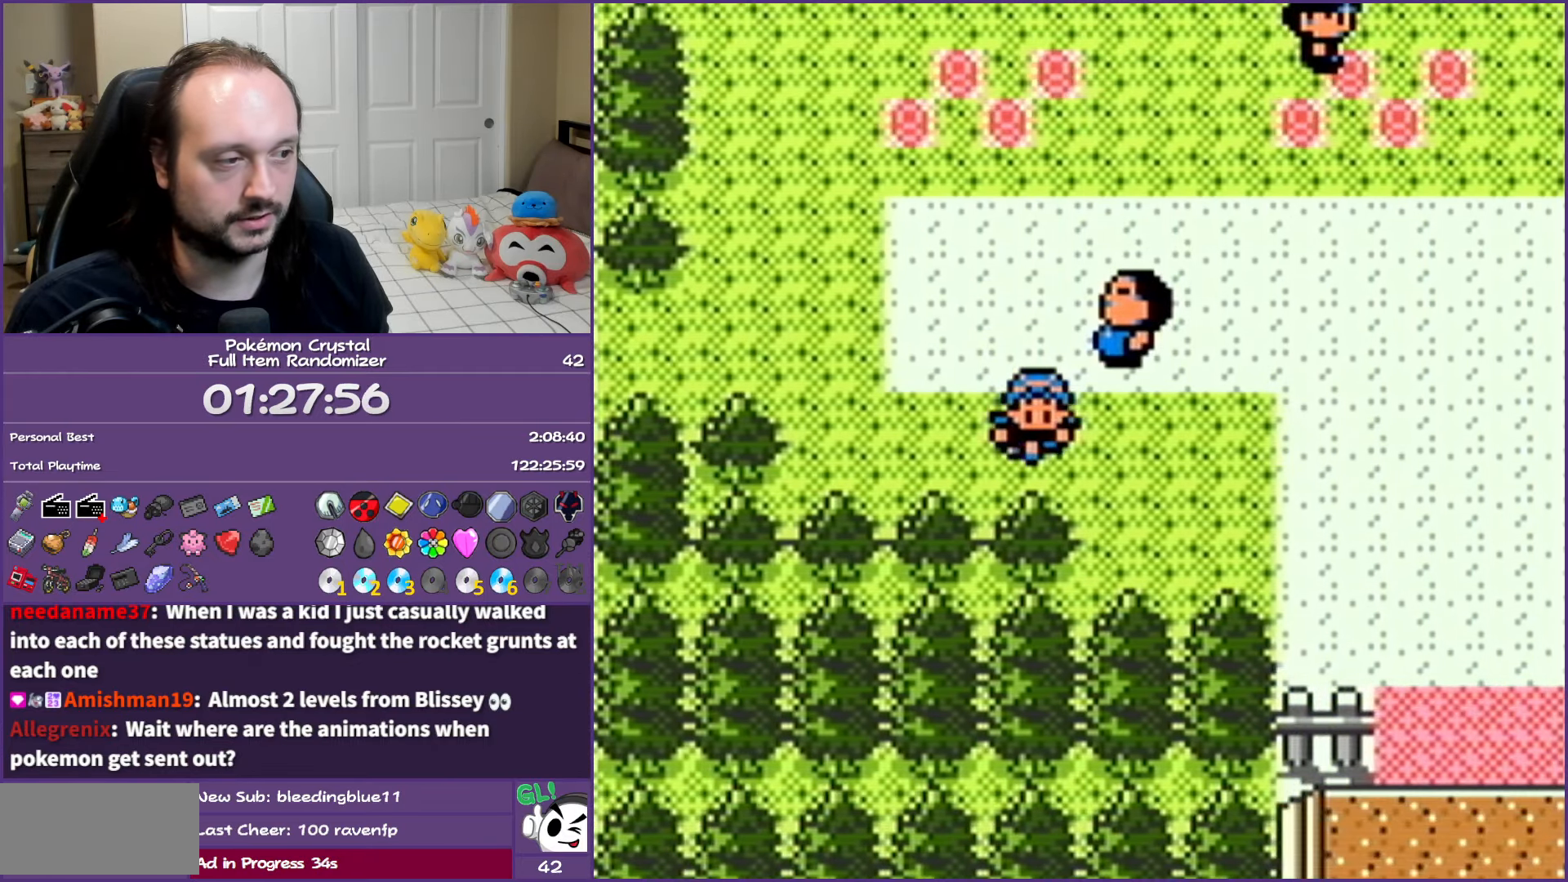
{"buttons": ["DPAD_RIGHT"], "events": []}